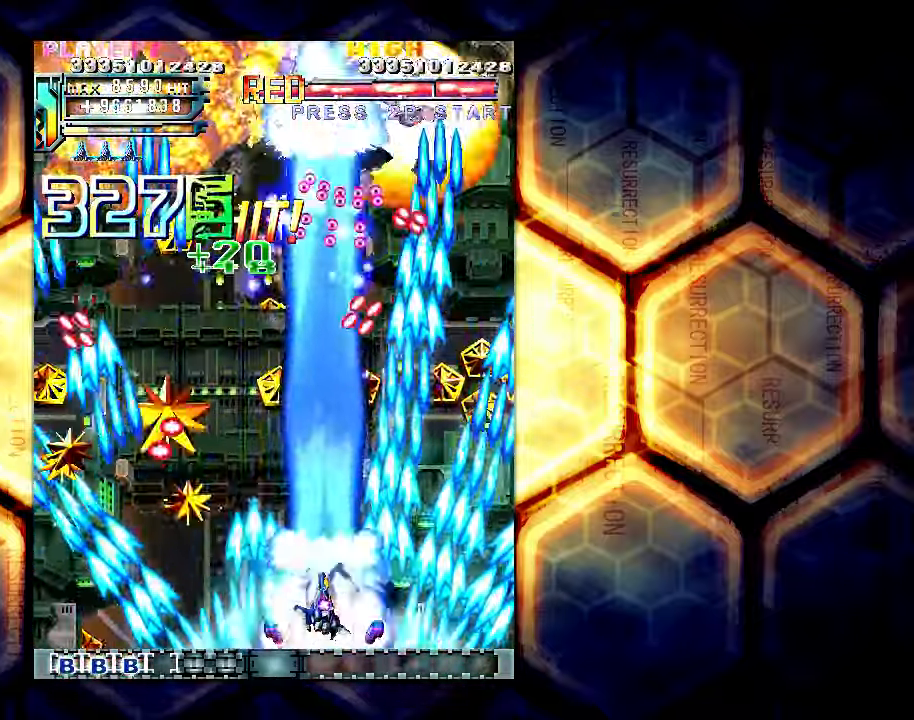
Gameplay with a controller (arcade stick); each line is a JSON object with the inputs held at the frame after it. "events" lists button and stick changes between this image and that frame as [ms after this image, input, new state], when the widget could be followed in between. Not read: L3 R3.
{"buttons": [], "left_stick": "right", "events": []}
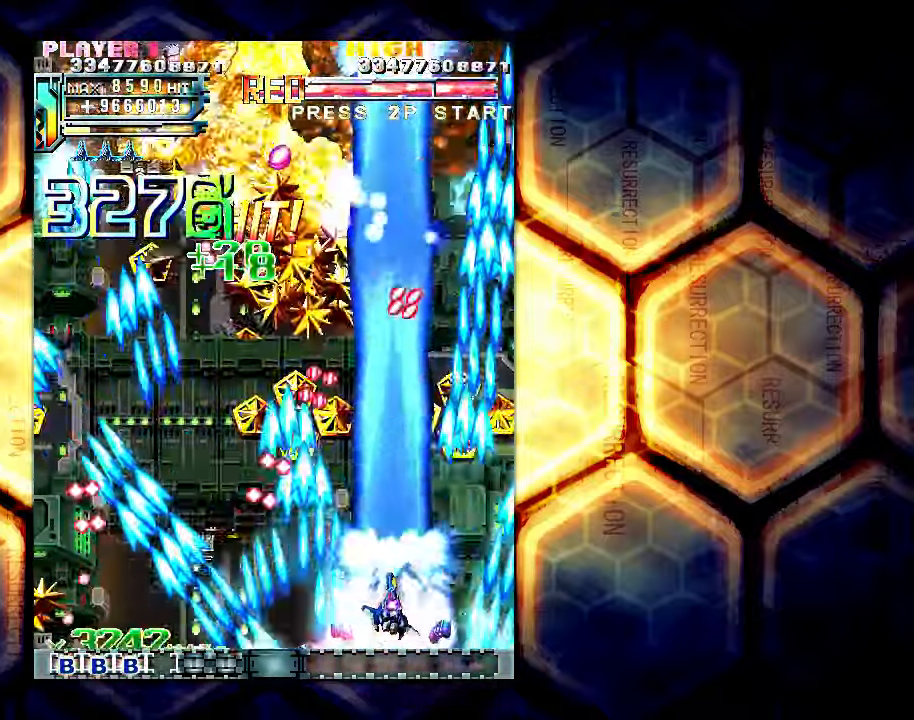
{"buttons": [], "left_stick": "up", "events": [[317, "left_stick", "up-right"], [467, "left_stick", "up"]]}
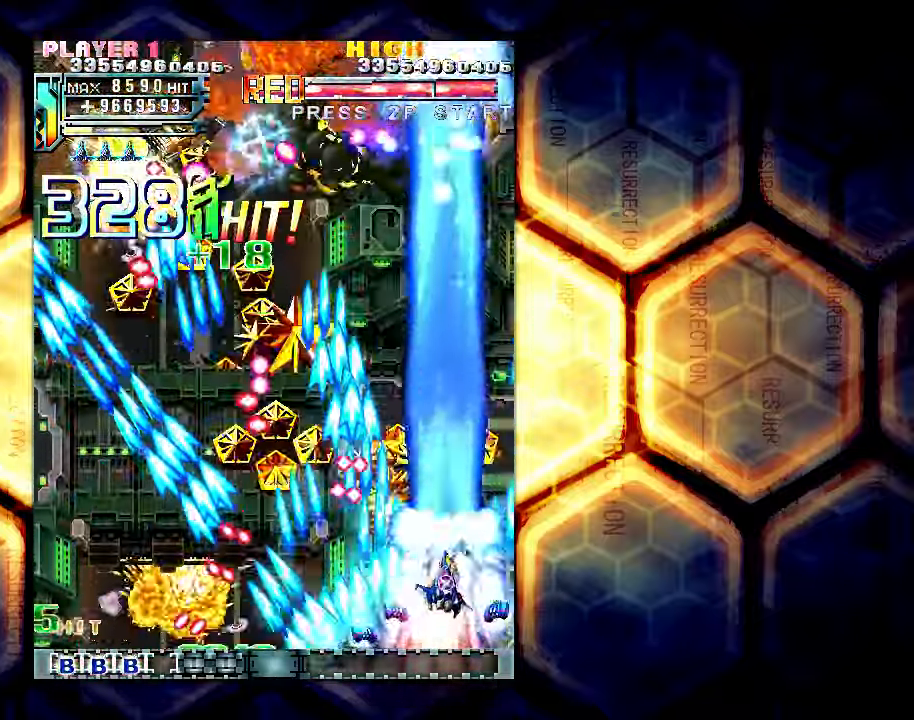
{"buttons": [], "left_stick": "center", "events": [[400, "left_stick", "center"]]}
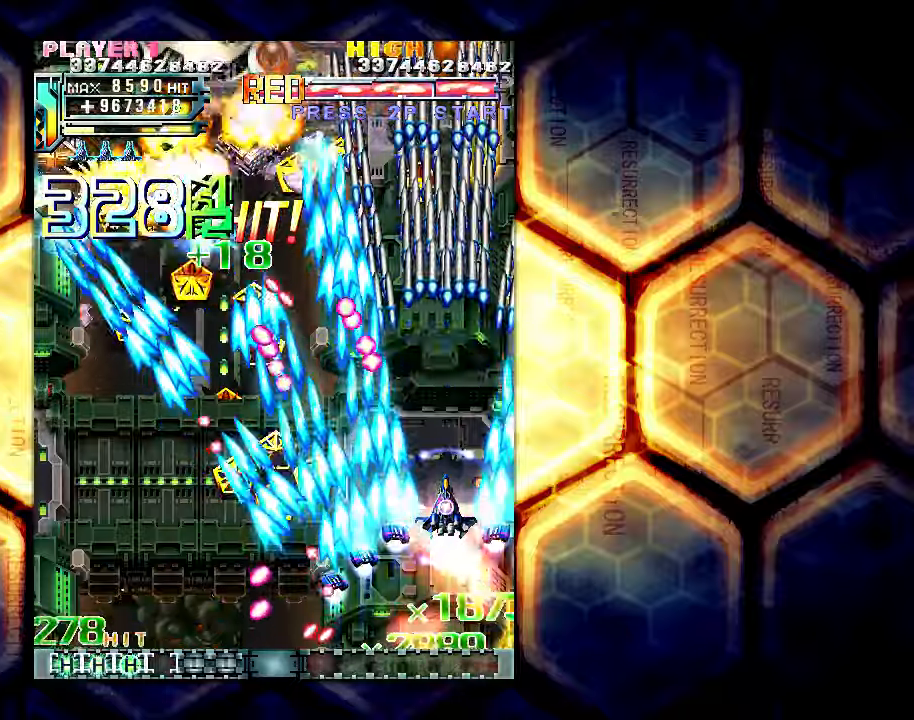
{"buttons": [], "left_stick": "up-left", "events": [[16, "left_stick", "down"], [216, "left_stick", "left"], [483, "left_stick", "up-left"]]}
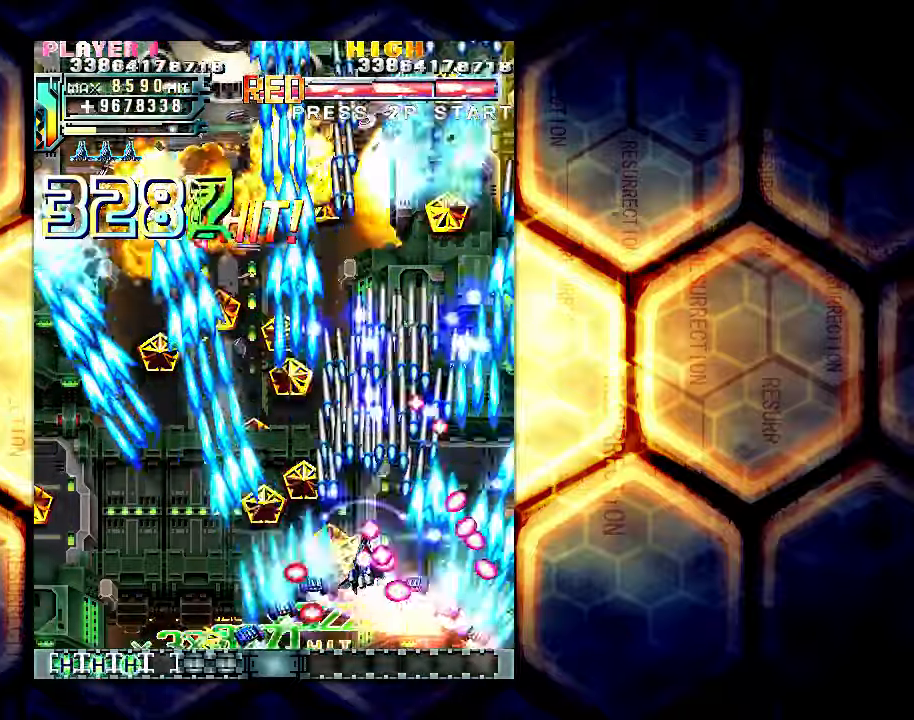
{"buttons": [], "left_stick": "left", "events": [[233, "left_stick", "left"]]}
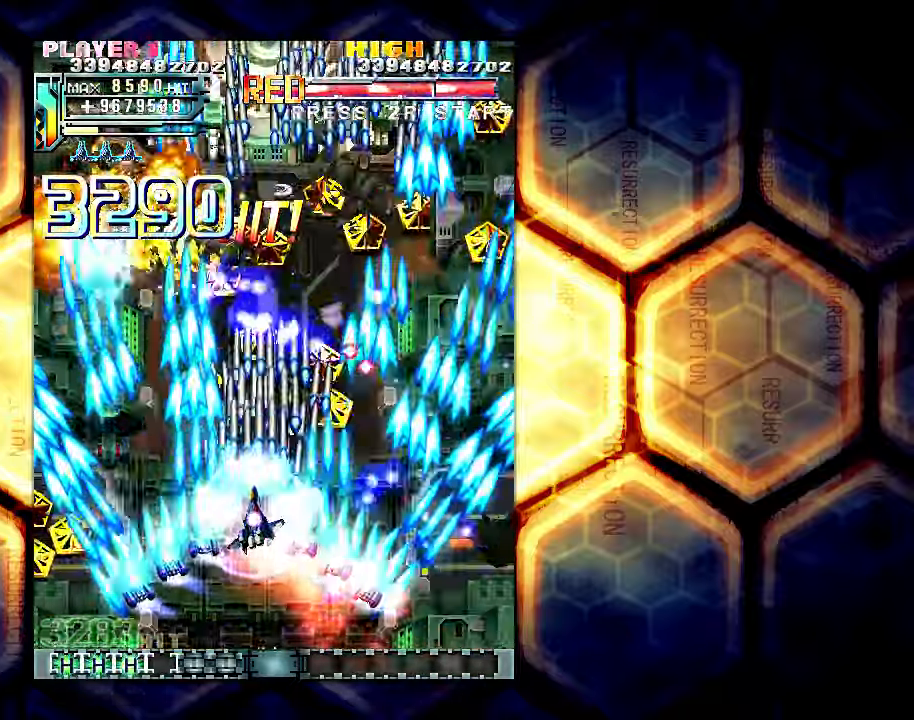
{"buttons": [], "left_stick": "center", "events": [[16, "left_stick", "down-left"], [133, "left_stick", "left"], [500, "left_stick", "center"]]}
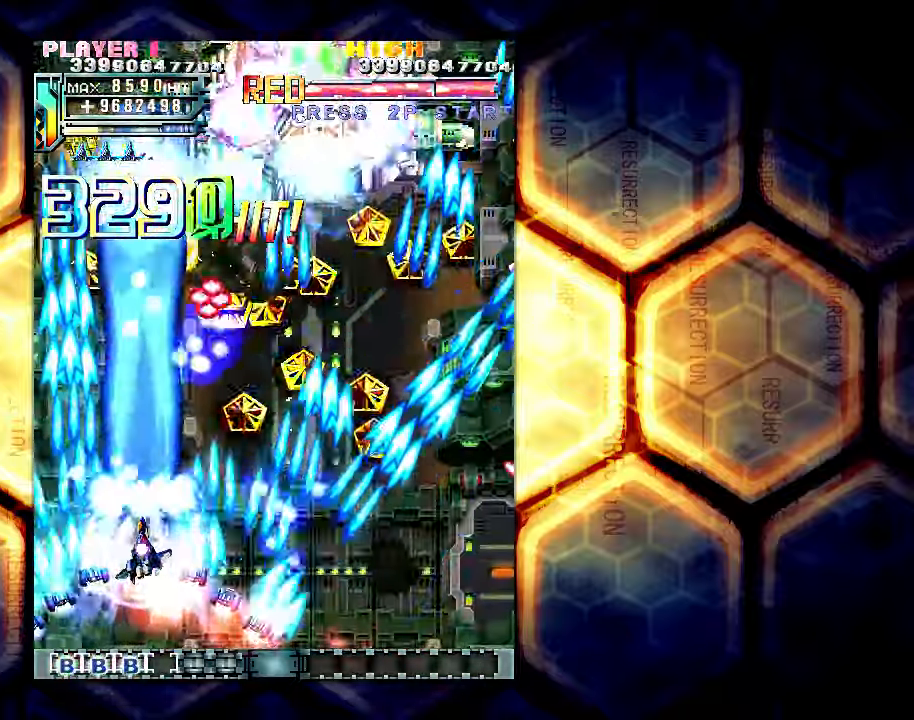
{"buttons": [], "left_stick": "down-right", "events": [[16, "left_stick", "down-right"], [283, "left_stick", "right"], [483, "left_stick", "down-right"]]}
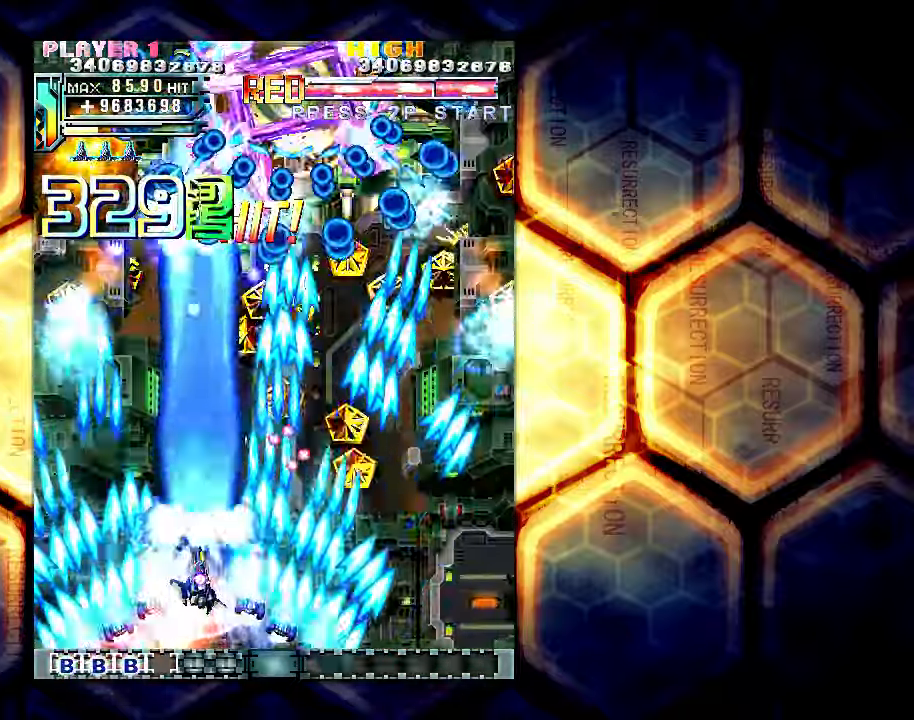
{"buttons": [], "left_stick": "down-right", "events": [[133, "left_stick", "down"], [450, "left_stick", "down-right"]]}
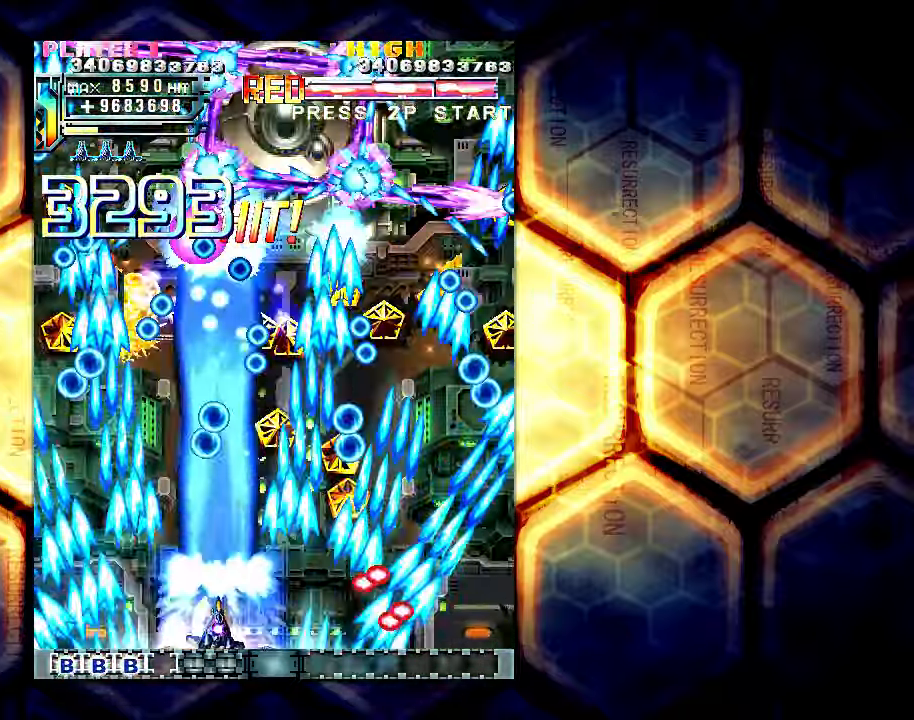
{"buttons": [], "left_stick": "right", "events": [[200, "left_stick", "center"], [366, "left_stick", "right"]]}
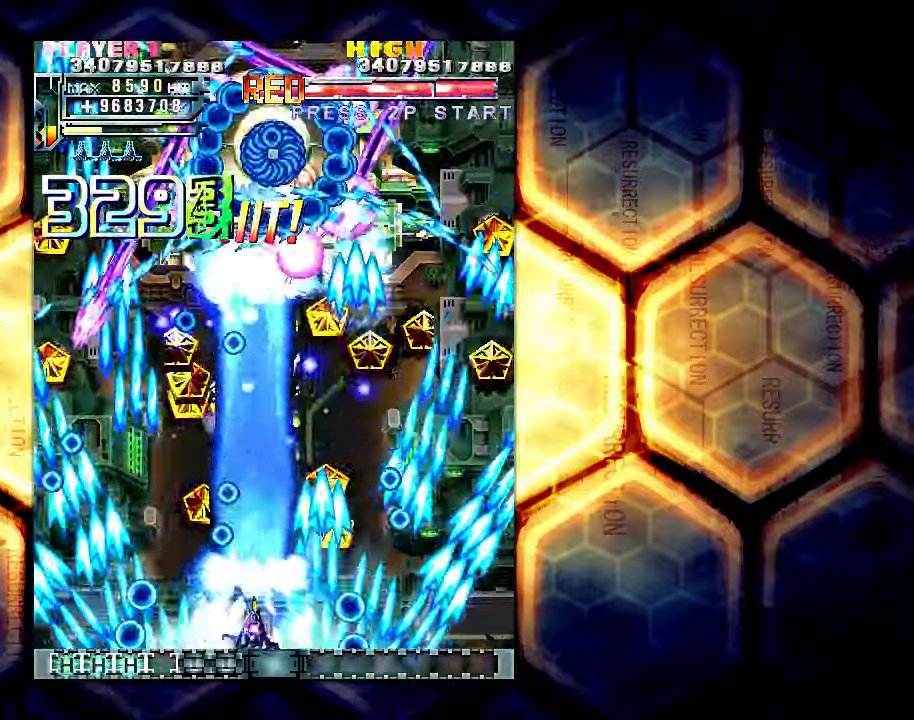
{"buttons": [], "left_stick": "center", "events": [[116, "left_stick", "center"], [350, "left_stick", "up"], [466, "left_stick", "center"]]}
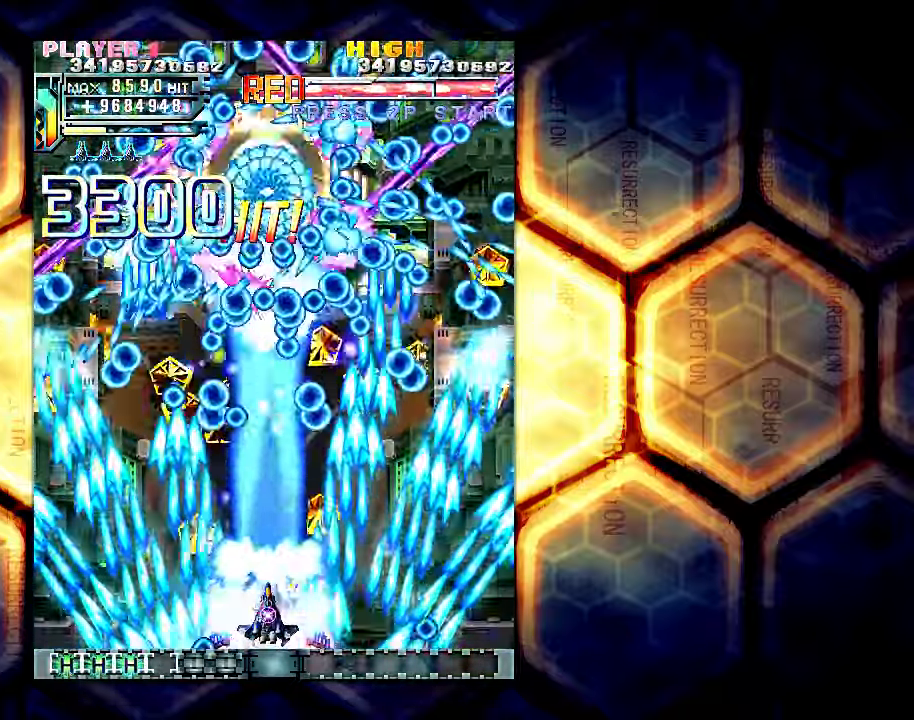
{"buttons": [], "left_stick": "center", "events": [[150, "left_stick", "down"], [483, "left_stick", "center"]]}
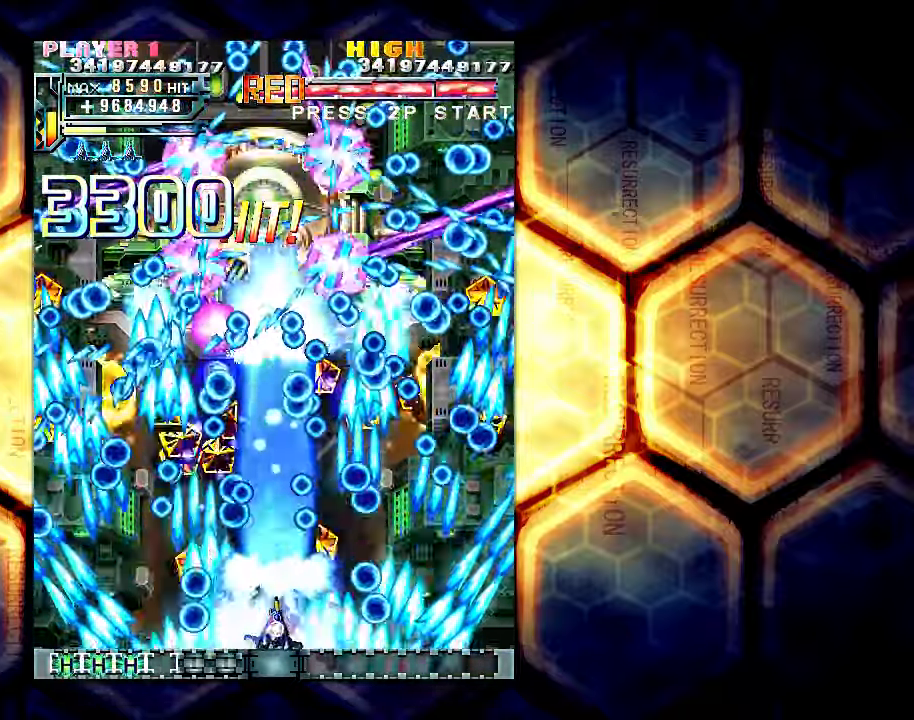
{"buttons": [], "left_stick": "center", "events": []}
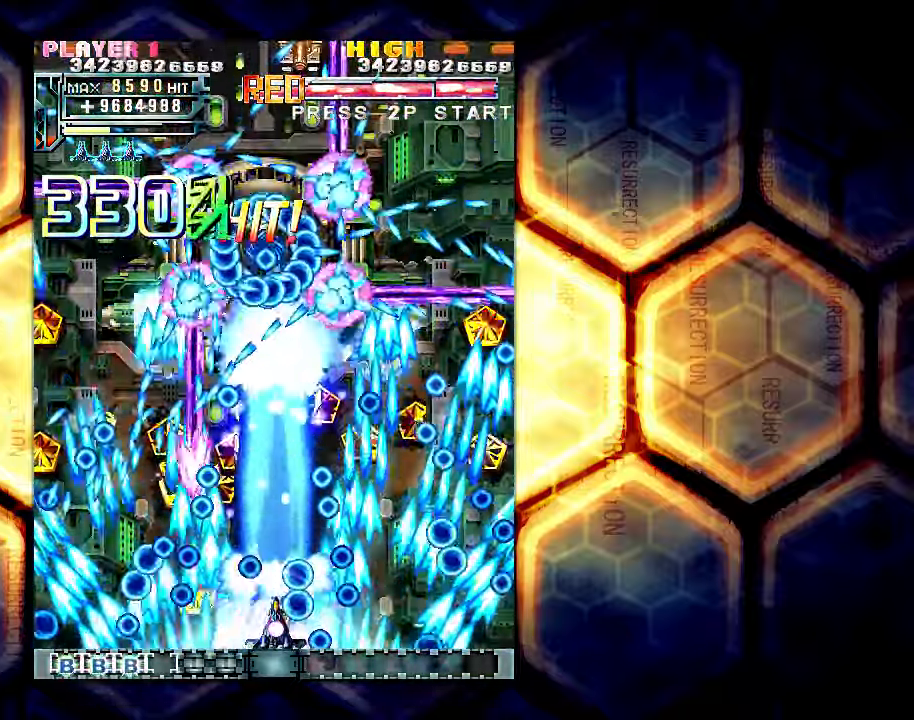
{"buttons": [], "left_stick": "right", "events": [[183, "left_stick", "up"], [316, "left_stick", "center"], [483, "left_stick", "right"]]}
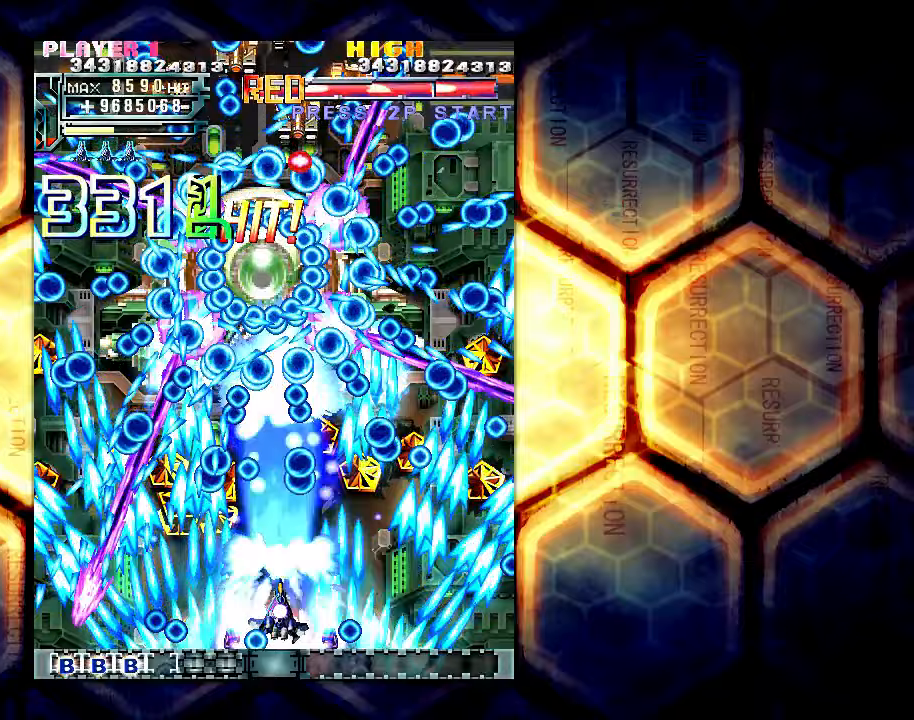
{"buttons": [], "left_stick": "left", "events": [[50, "left_stick", "down"], [183, "left_stick", "down-left"], [283, "left_stick", "center"], [450, "left_stick", "left"]]}
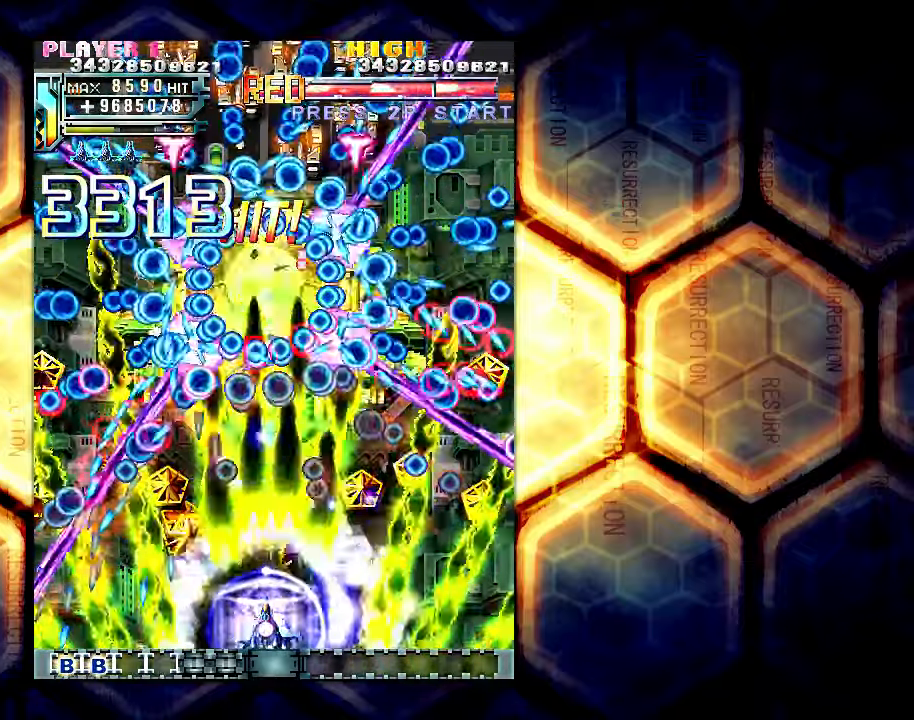
{"buttons": [], "left_stick": "center", "events": [[17, "left_stick", "center"], [117, "left_stick", "down"], [250, "left_stick", "center"]]}
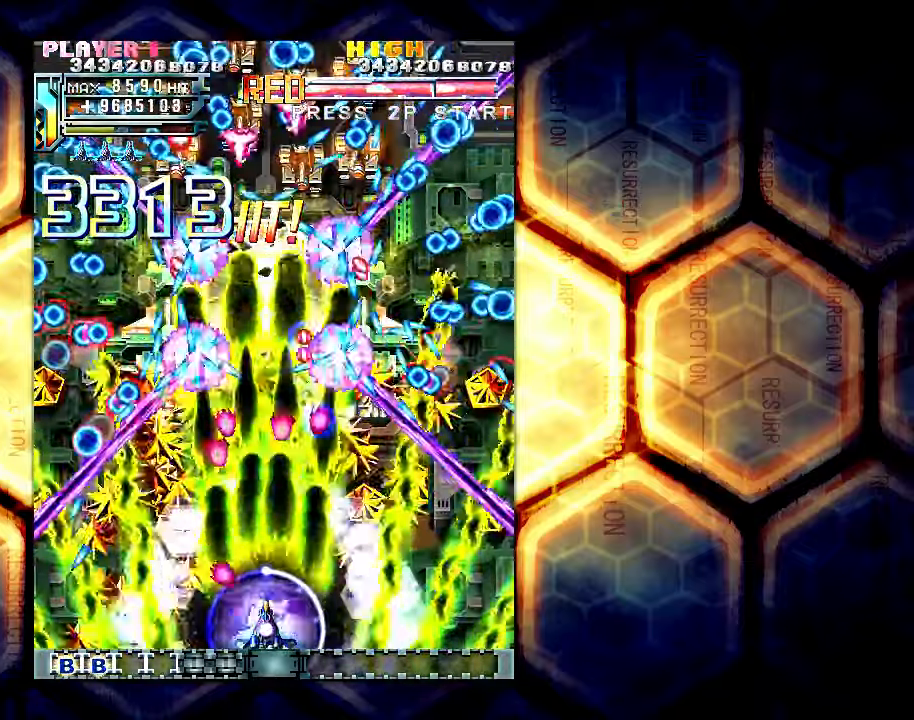
{"buttons": [], "left_stick": "center", "events": [[117, "left_stick", "down"], [183, "left_stick", "center"]]}
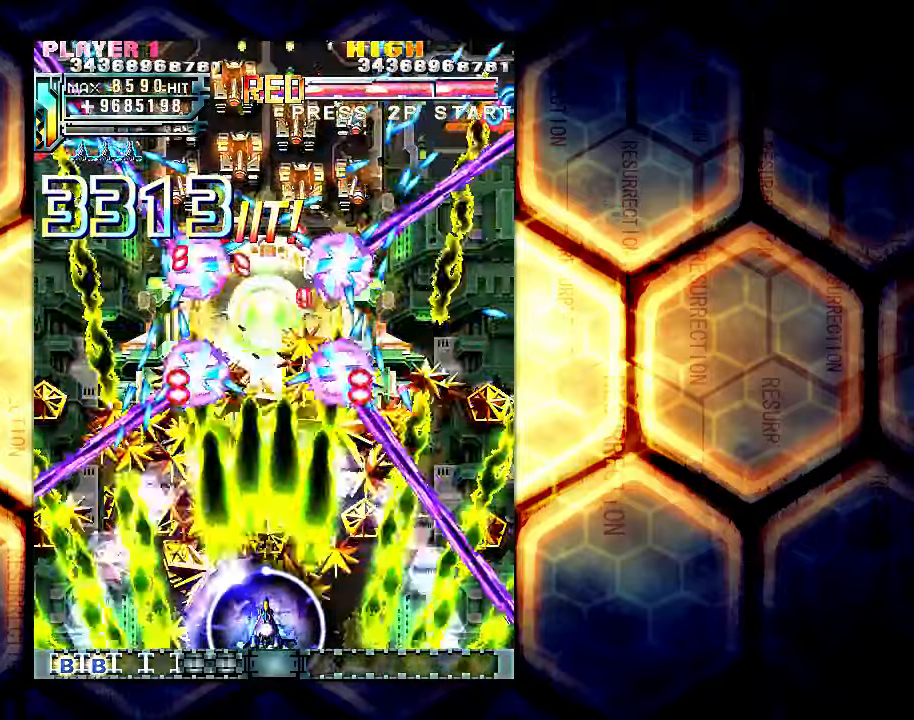
{"buttons": [], "left_stick": "center", "events": []}
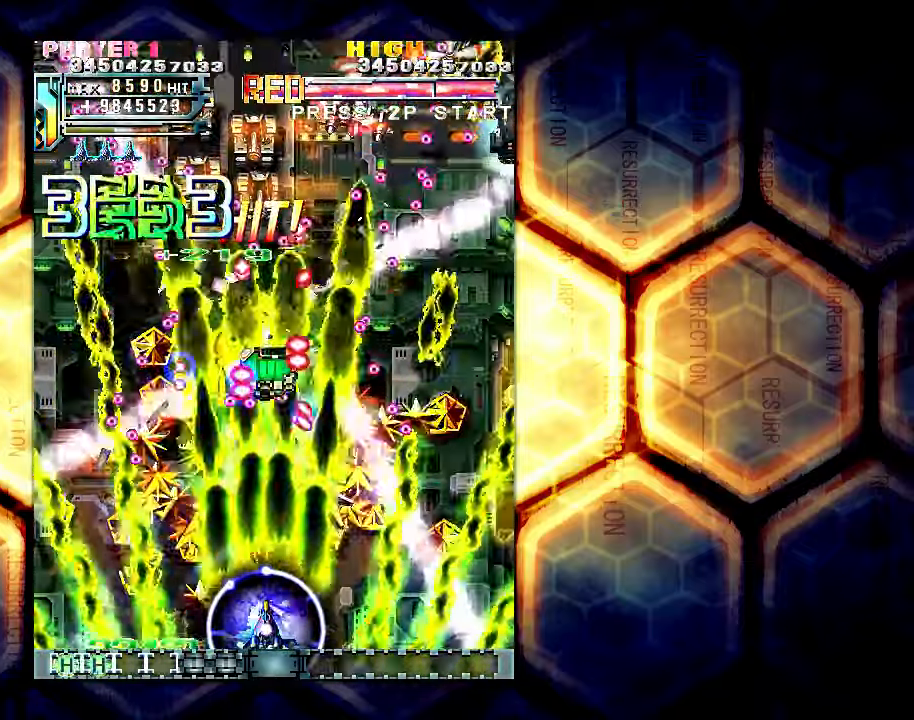
{"buttons": [], "left_stick": "center", "events": []}
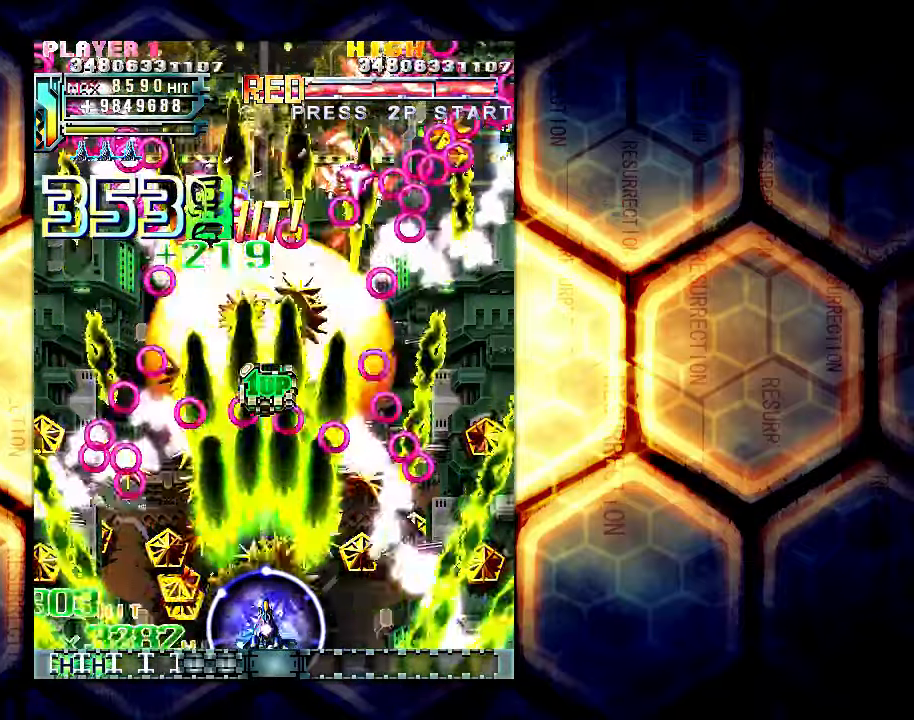
{"buttons": [], "left_stick": "up", "events": [[217, "left_stick", "up"]]}
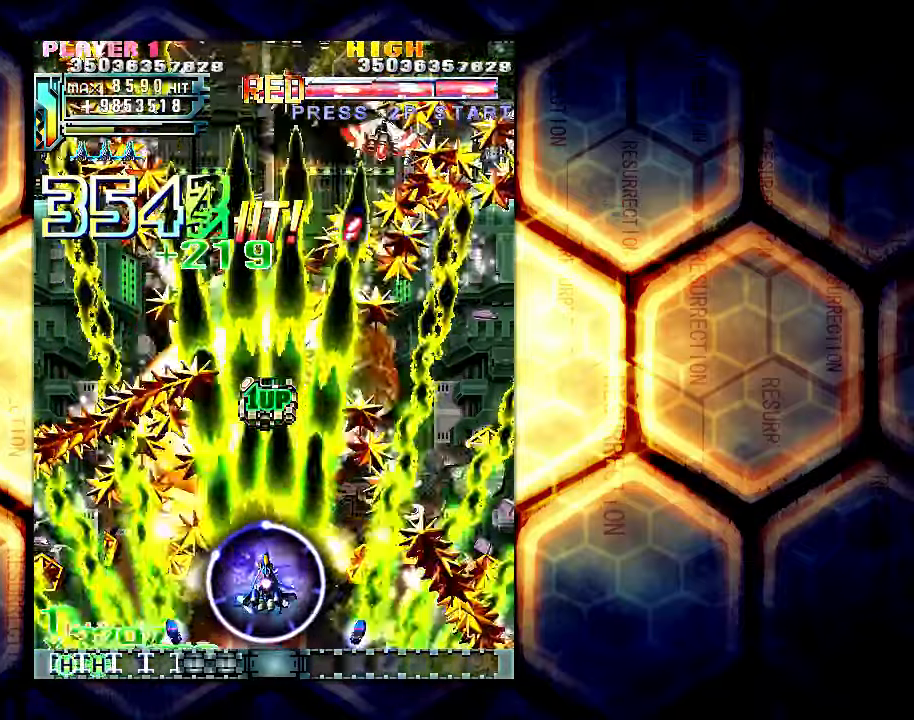
{"buttons": [], "left_stick": "up", "events": []}
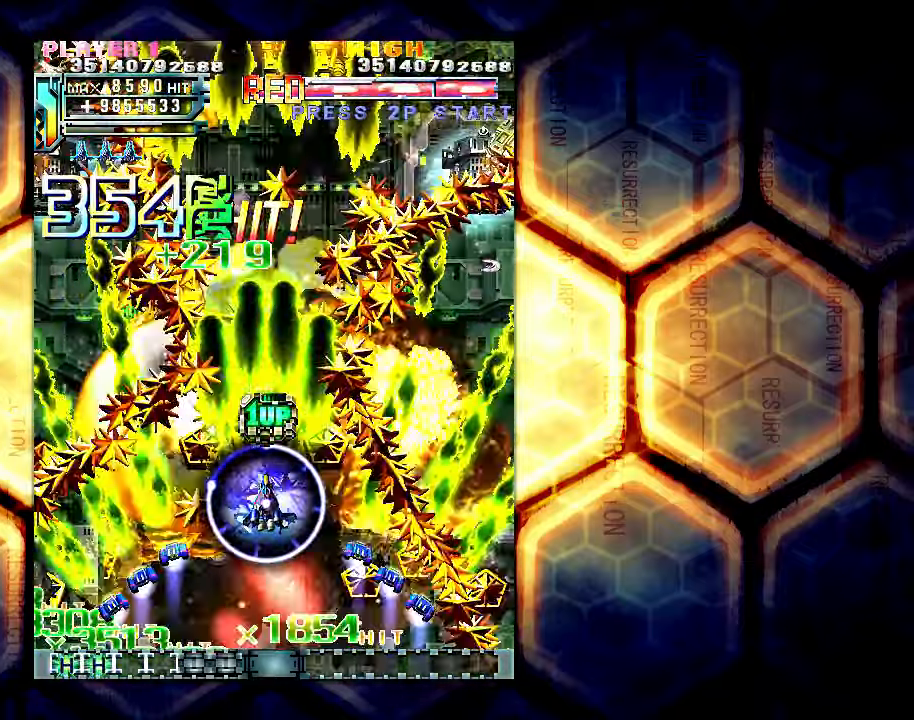
{"buttons": [], "left_stick": "right", "events": [[283, "left_stick", "center"], [450, "left_stick", "right"]]}
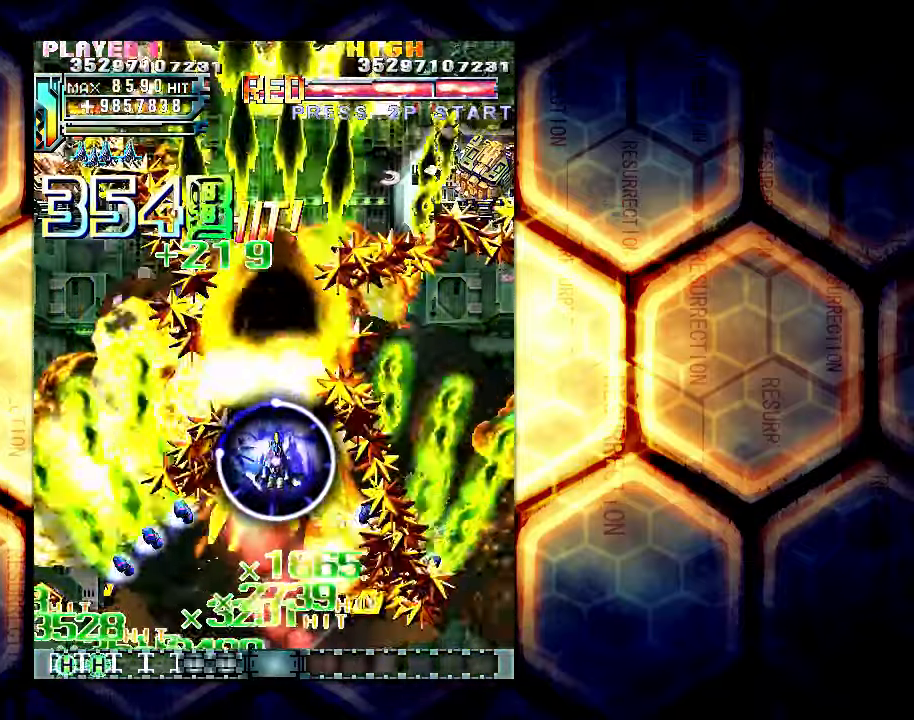
{"buttons": [], "left_stick": "down-right", "events": [[50, "left_stick", "down-right"]]}
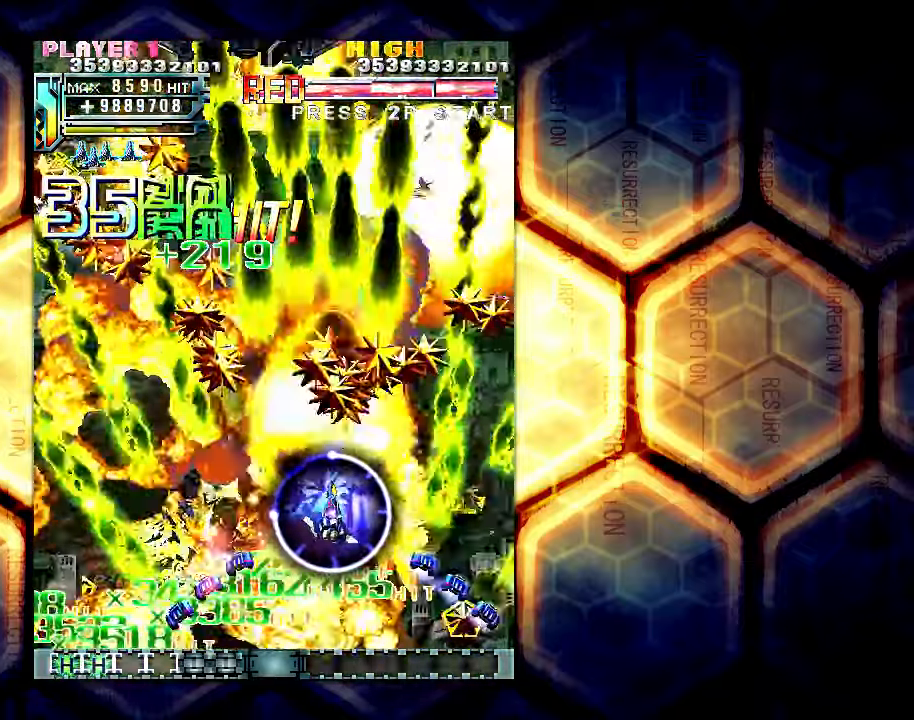
{"buttons": [], "left_stick": "down-left", "events": [[283, "left_stick", "down-left"]]}
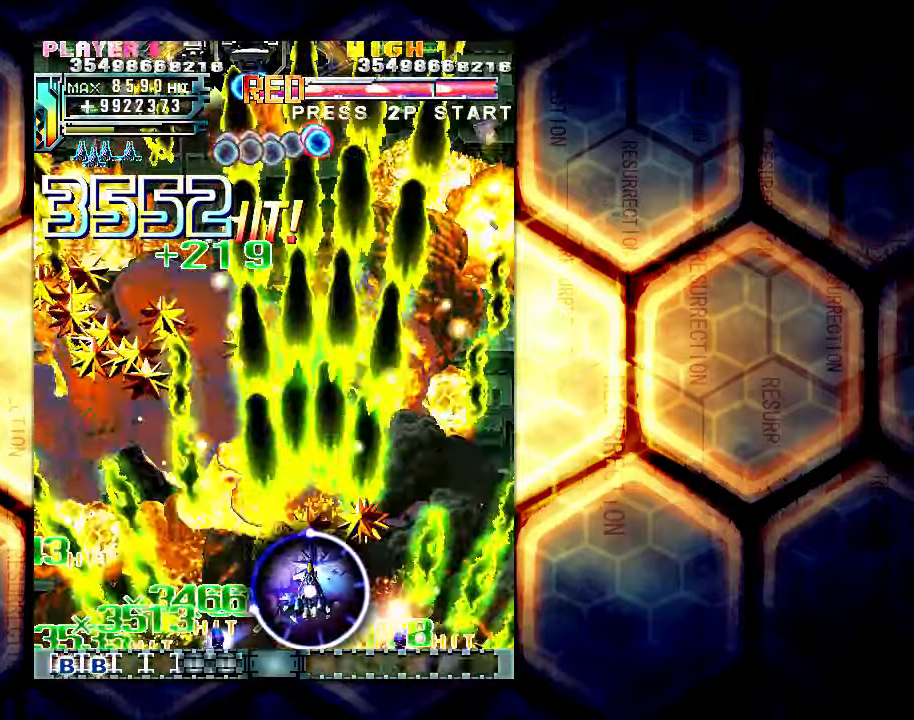
{"buttons": [], "left_stick": "center", "events": [[267, "left_stick", "down"], [417, "left_stick", "center"]]}
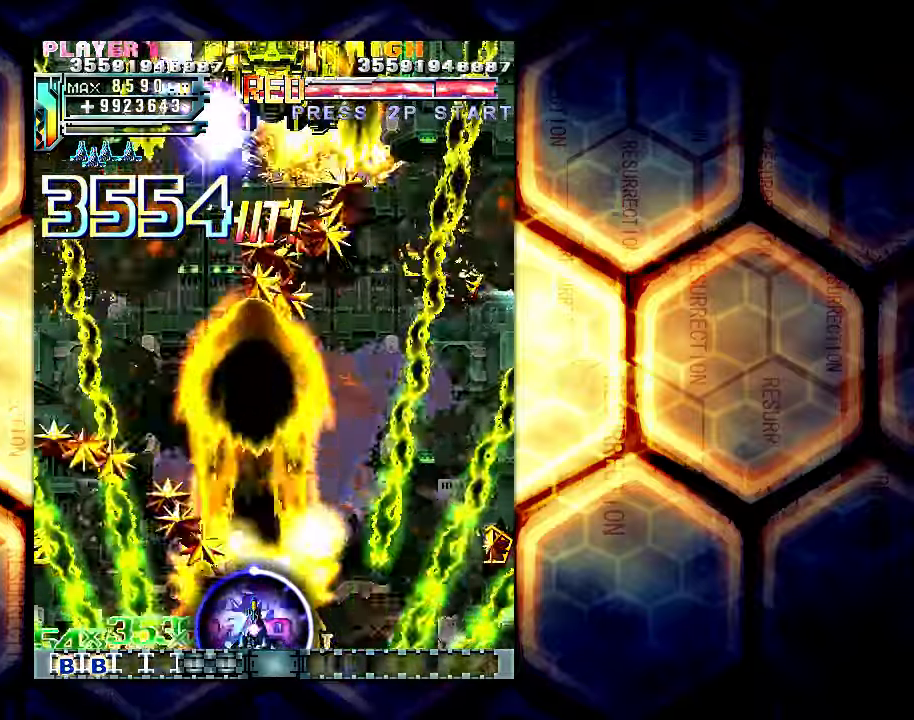
{"buttons": [], "left_stick": "center", "events": []}
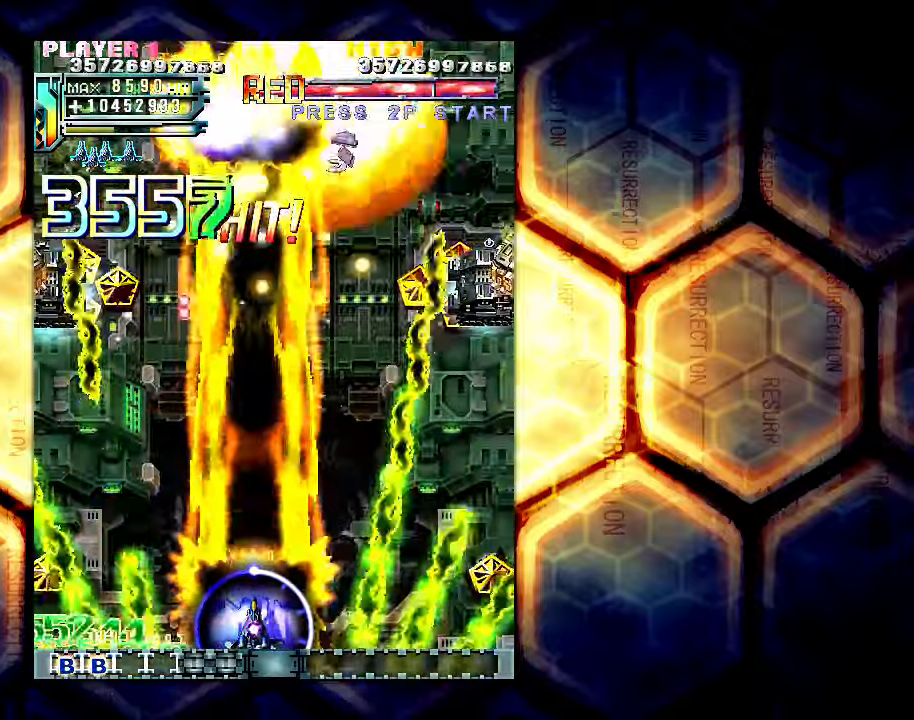
{"buttons": [], "left_stick": "left", "events": [[250, "left_stick", "left"]]}
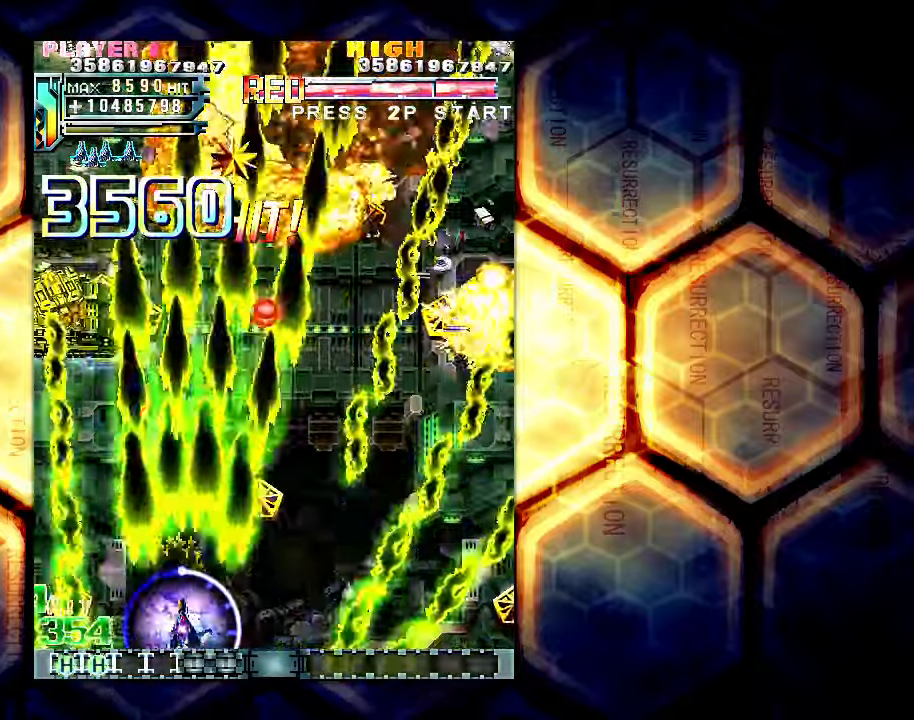
{"buttons": [], "left_stick": "right", "events": [[200, "left_stick", "right"]]}
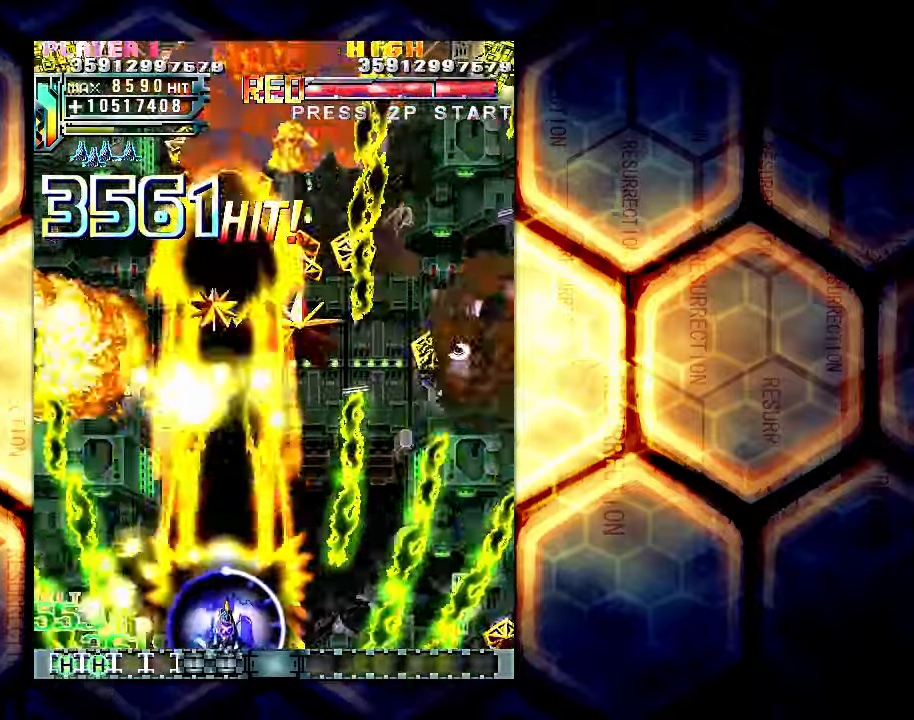
{"buttons": [], "left_stick": "center", "events": [[500, "left_stick", "center"]]}
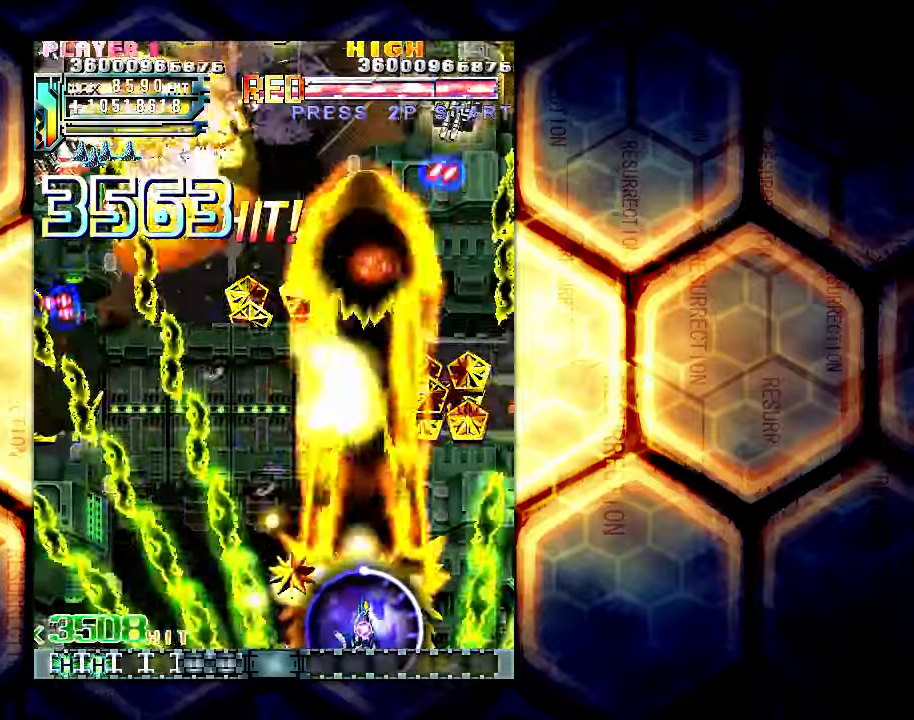
{"buttons": [], "left_stick": "left", "events": [[284, "left_stick", "left"]]}
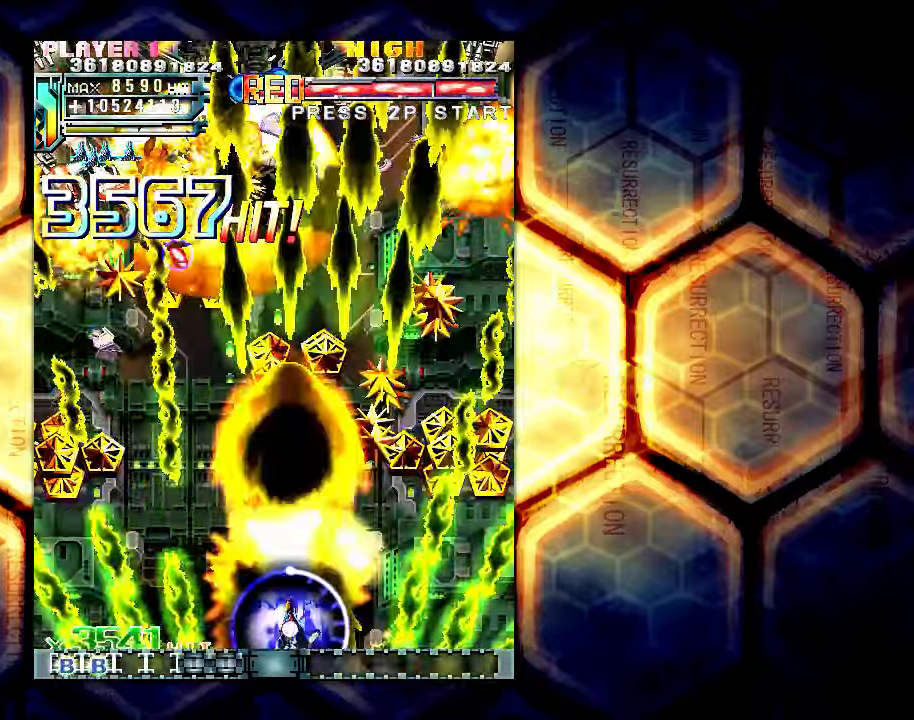
{"buttons": [], "left_stick": "left", "events": [[34, "left_stick", "center"], [117, "left_stick", "left"], [184, "left_stick", "center"], [284, "left_stick", "left"]]}